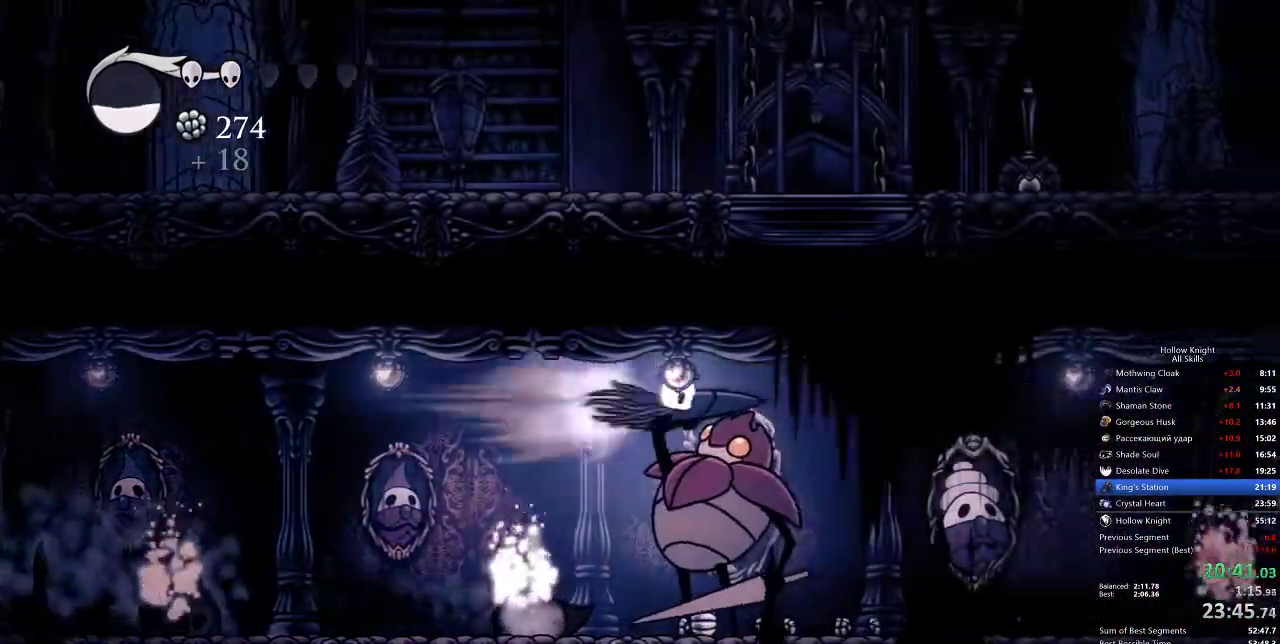
Gameplay with keyboard; each line is a JSON object with the keys held at the frame after it. "events" lists presses ("down") and releases ("up") of "cdash", "dash", "dnail", "down", "heal", "inv", "jump", "left", "nail", "right", "spell" and "up" between this image and that frame as [ms after this image, input, new state], when the widget could be followed in between. No other keys are recorded. Mouse input is not recorded. Key names are as the overlay labels them; some are game actions (e.g. jump) rather than physical keys.
{"keys": ["right"], "events": [[33, "jump", "up"], [83, "dash", "up"]]}
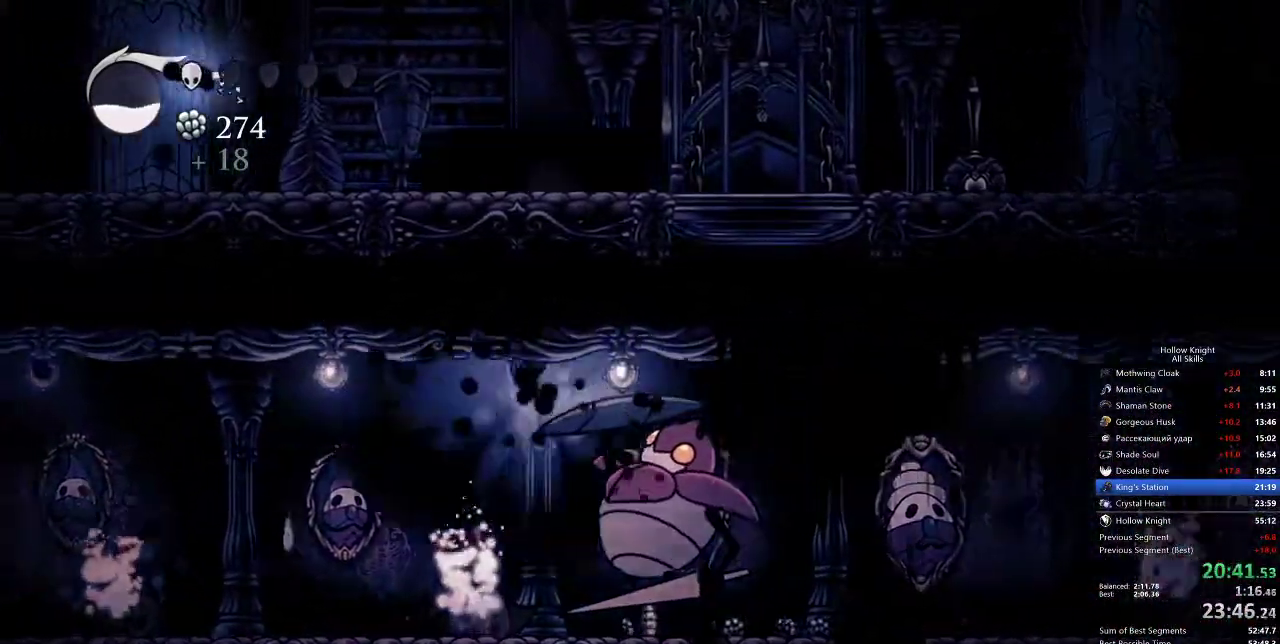
{"keys": ["dash", "down", "right"], "events": [[167, "down", "down"], [183, "nail", "down"], [450, "nail", "up"], [467, "dash", "down"]]}
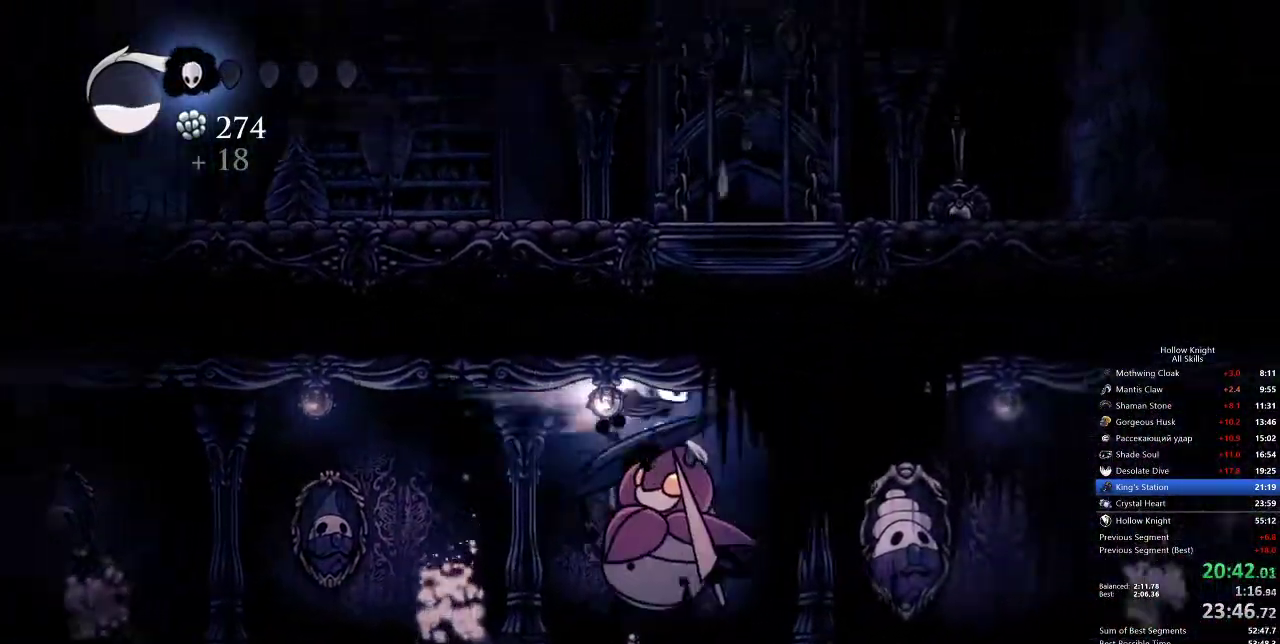
{"keys": ["right"], "events": [[150, "dash", "up"], [400, "down", "up"]]}
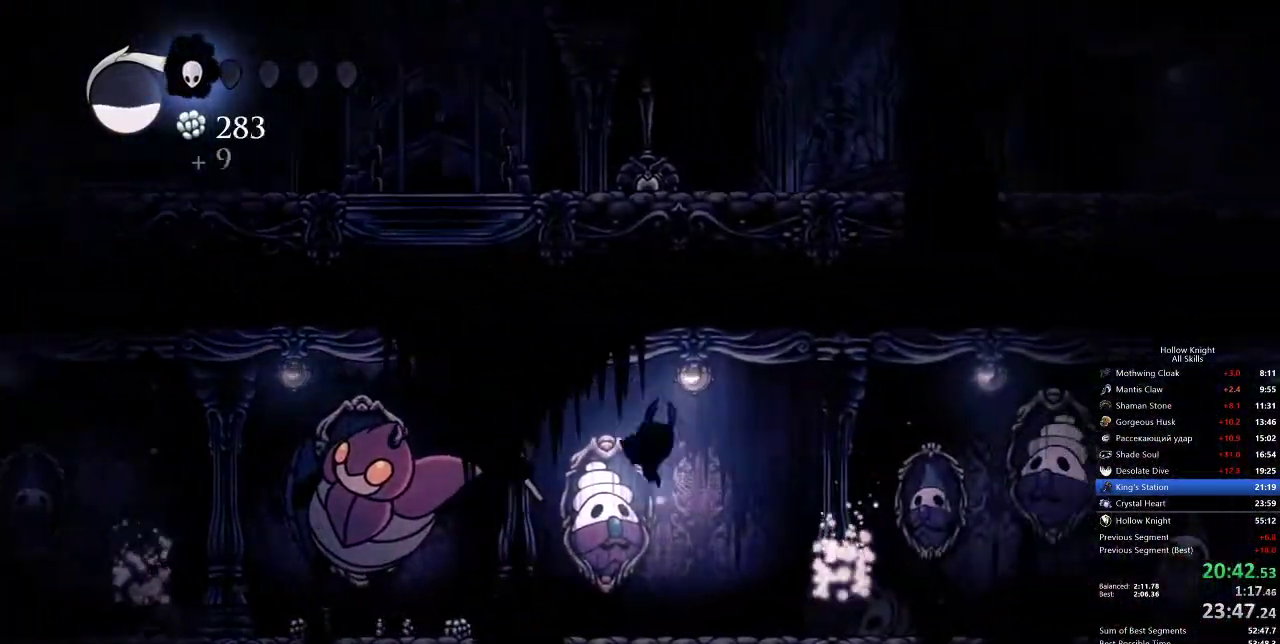
{"keys": ["right"], "events": [[267, "dash", "down"], [383, "dash", "up"]]}
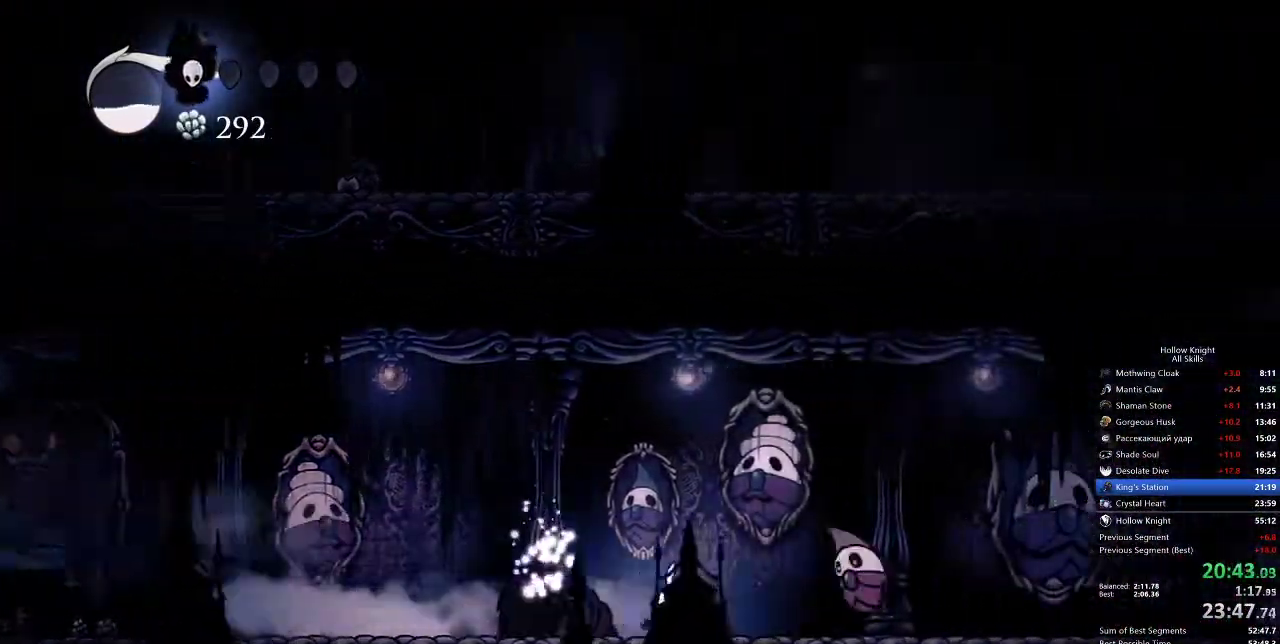
{"keys": ["spell"], "events": [[250, "nail", "down"], [300, "right", "up"], [367, "nail", "up"], [433, "spell", "down"]]}
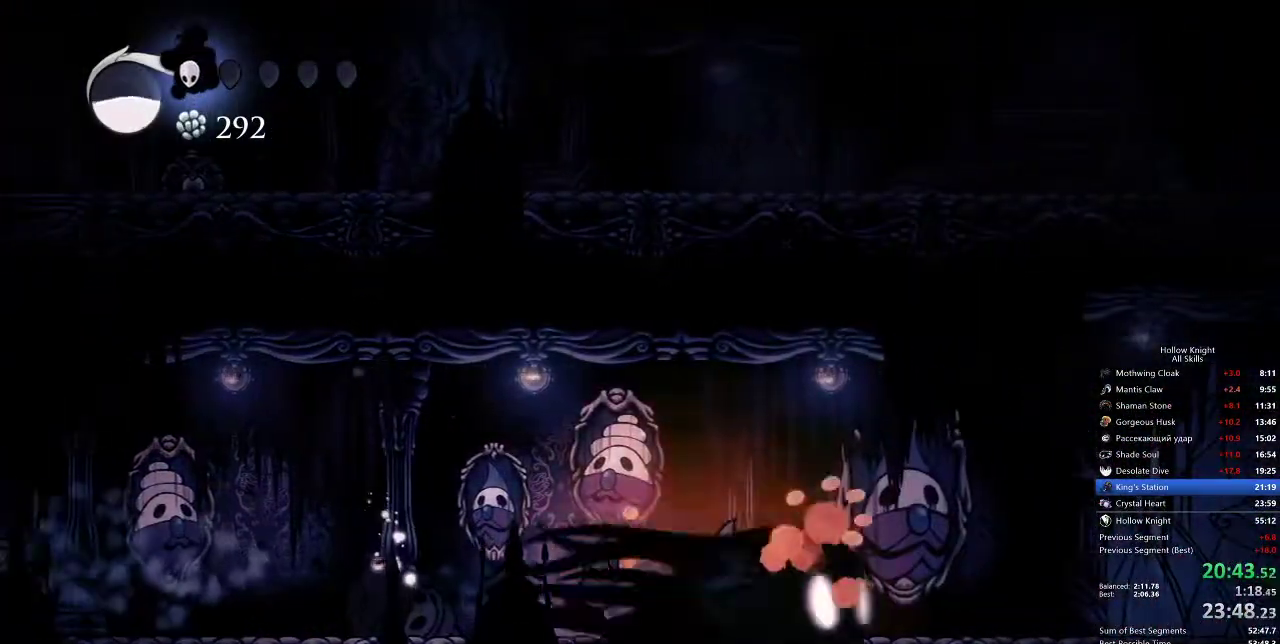
{"keys": ["right"], "events": [[83, "spell", "up"], [400, "right", "down"]]}
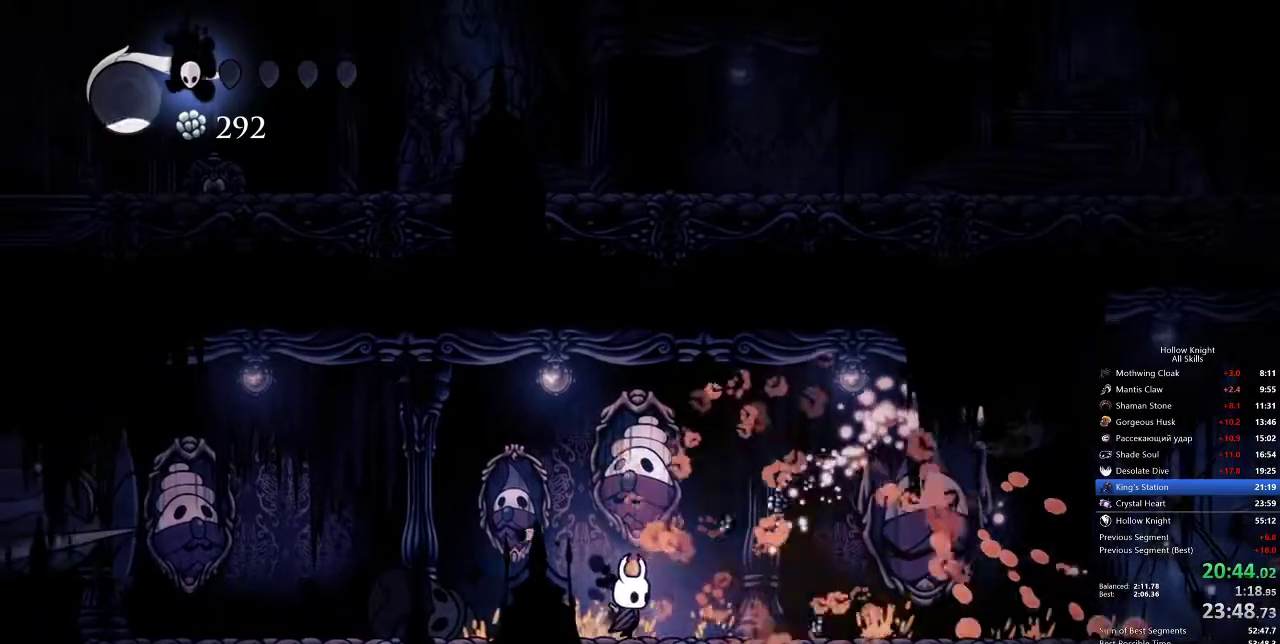
{"keys": ["right"], "events": []}
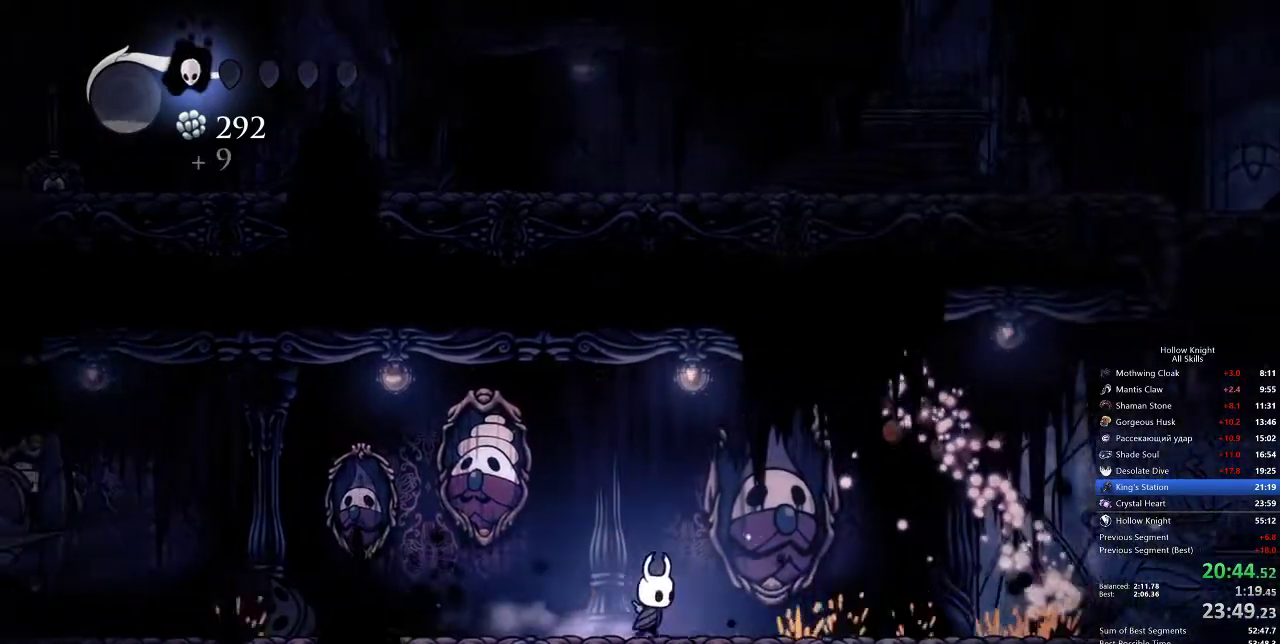
{"keys": ["right"], "events": [[100, "dash", "down"], [200, "dash", "up"]]}
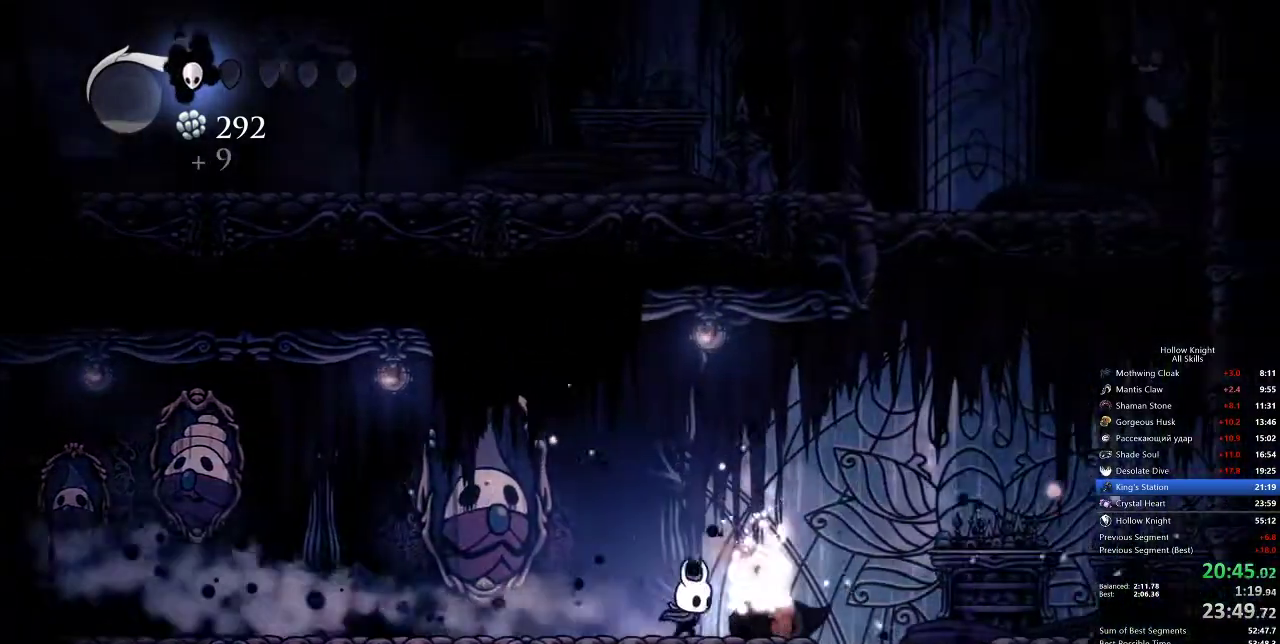
{"keys": ["left"], "events": [[200, "dash", "down"], [250, "dash", "up"], [350, "left", "down"], [350, "right", "up"]]}
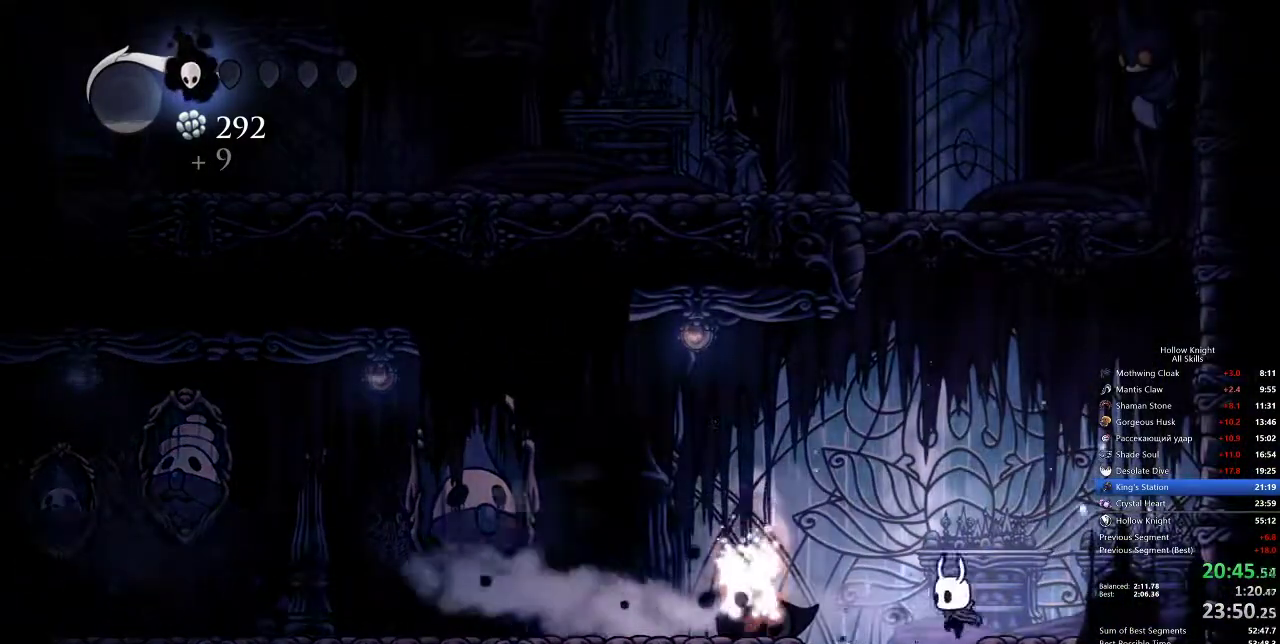
{"keys": [], "events": [[300, "left", "up"]]}
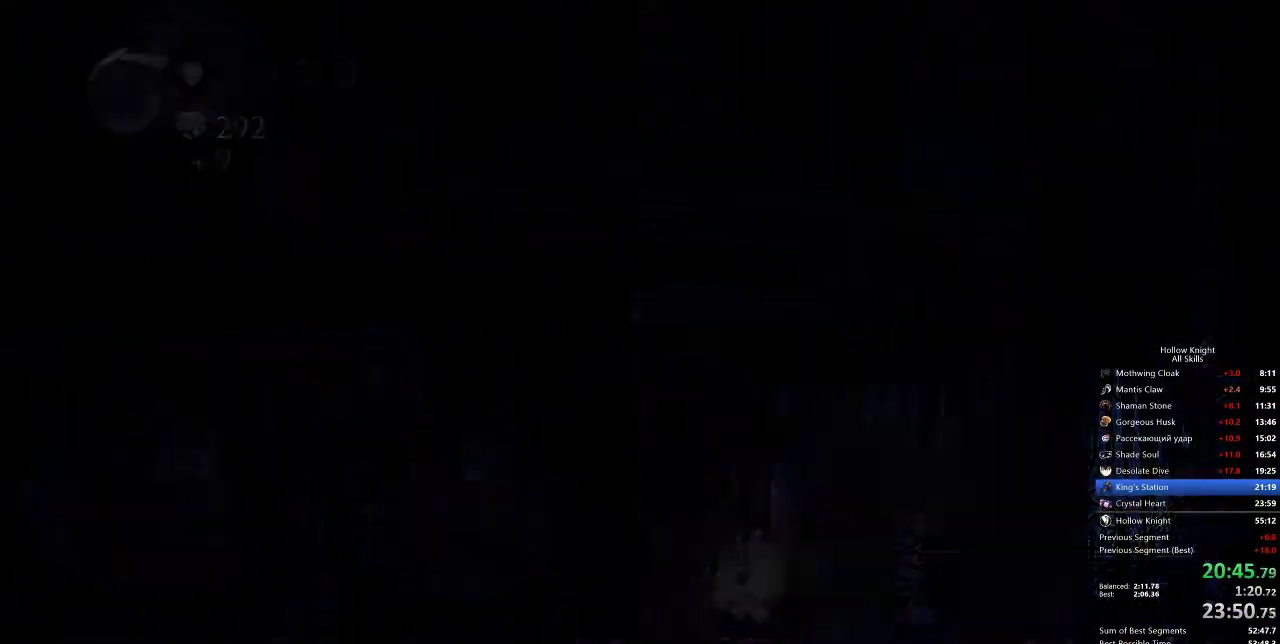
{"keys": [], "events": []}
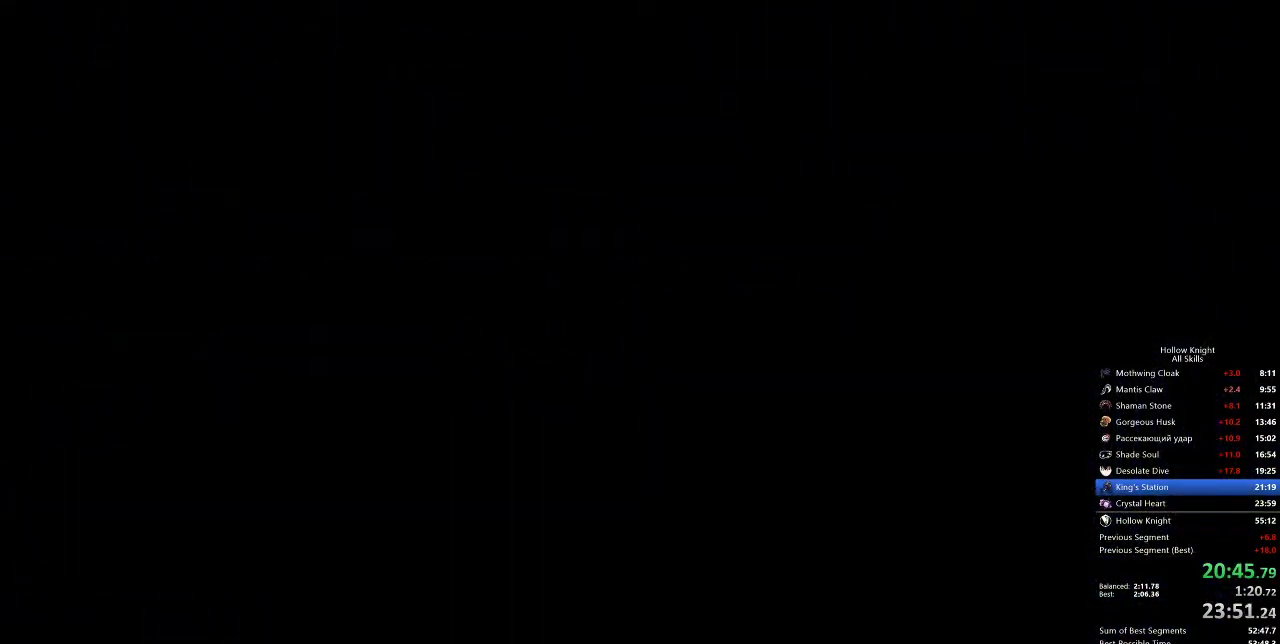
{"keys": [], "events": []}
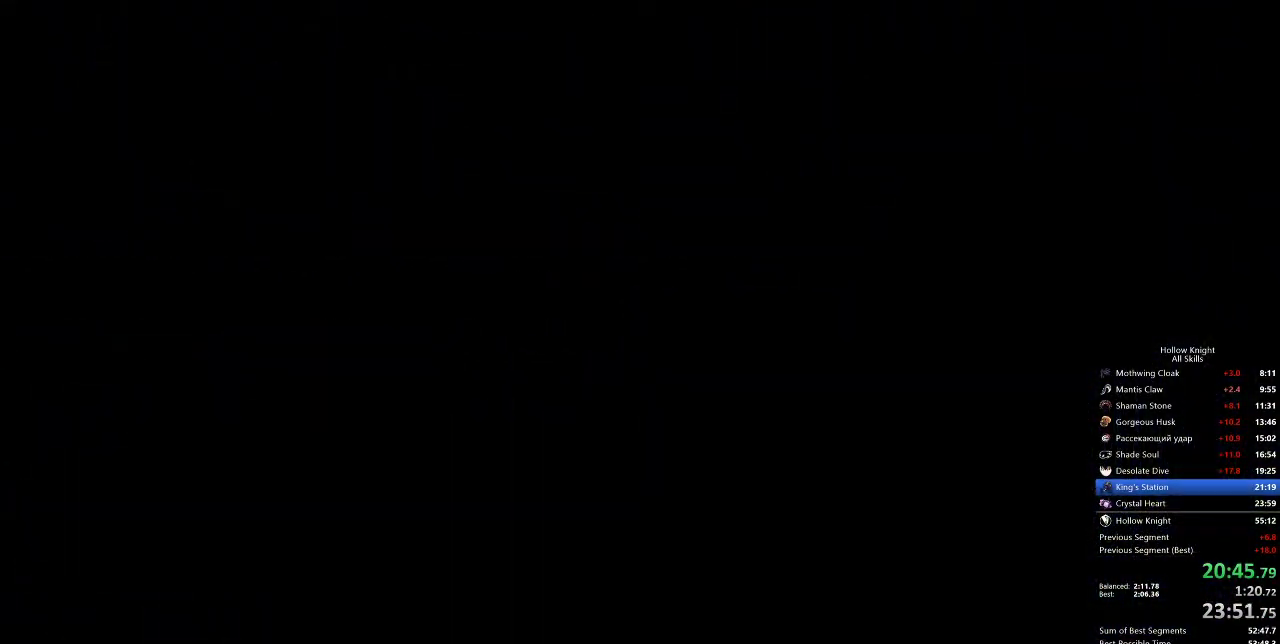
{"keys": [], "events": []}
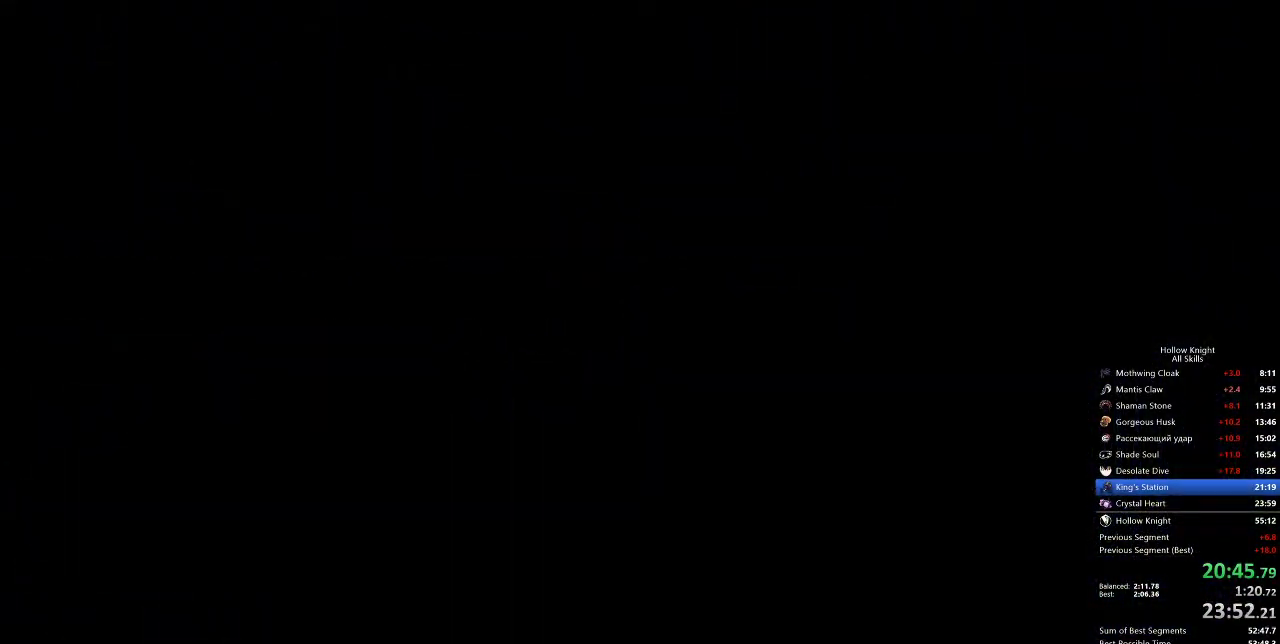
{"keys": [], "events": []}
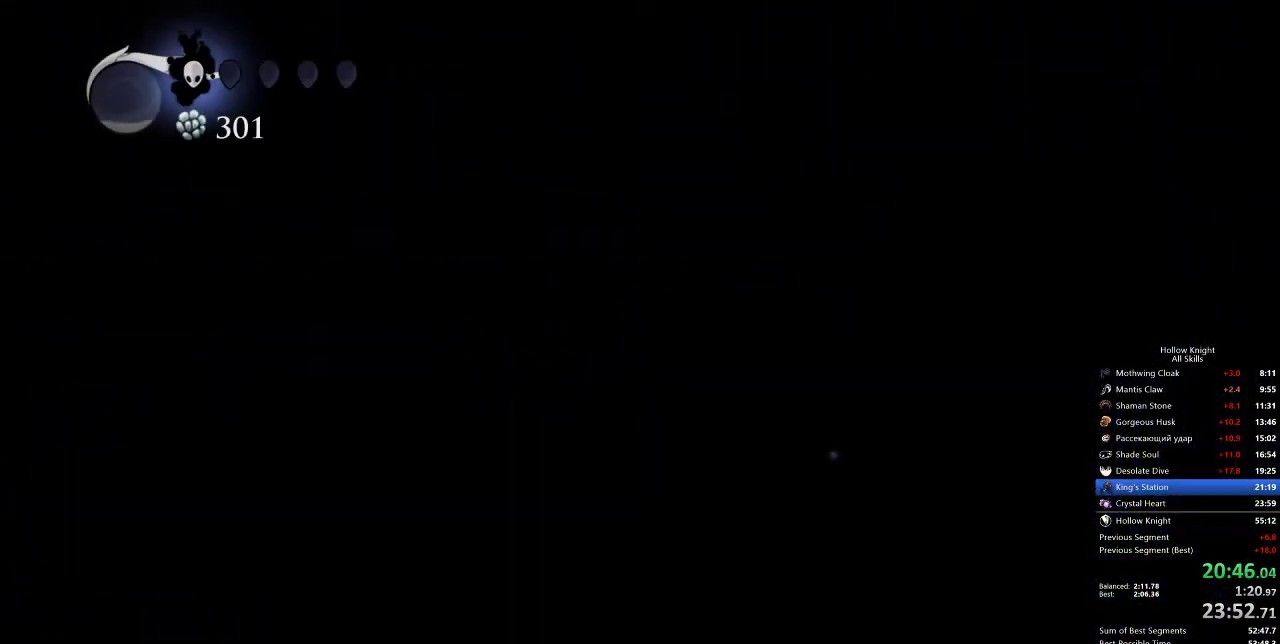
{"keys": [], "events": [[267, "left", "down"], [350, "dash", "down"], [450, "dash", "up"], [500, "left", "up"]]}
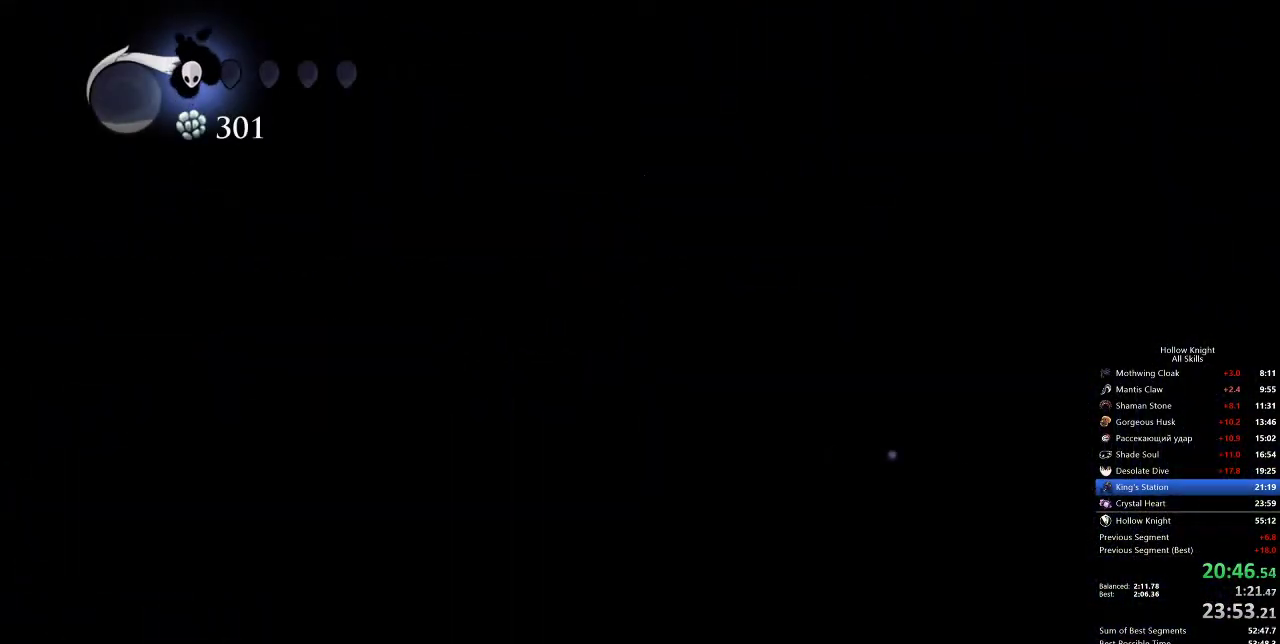
{"keys": [], "events": []}
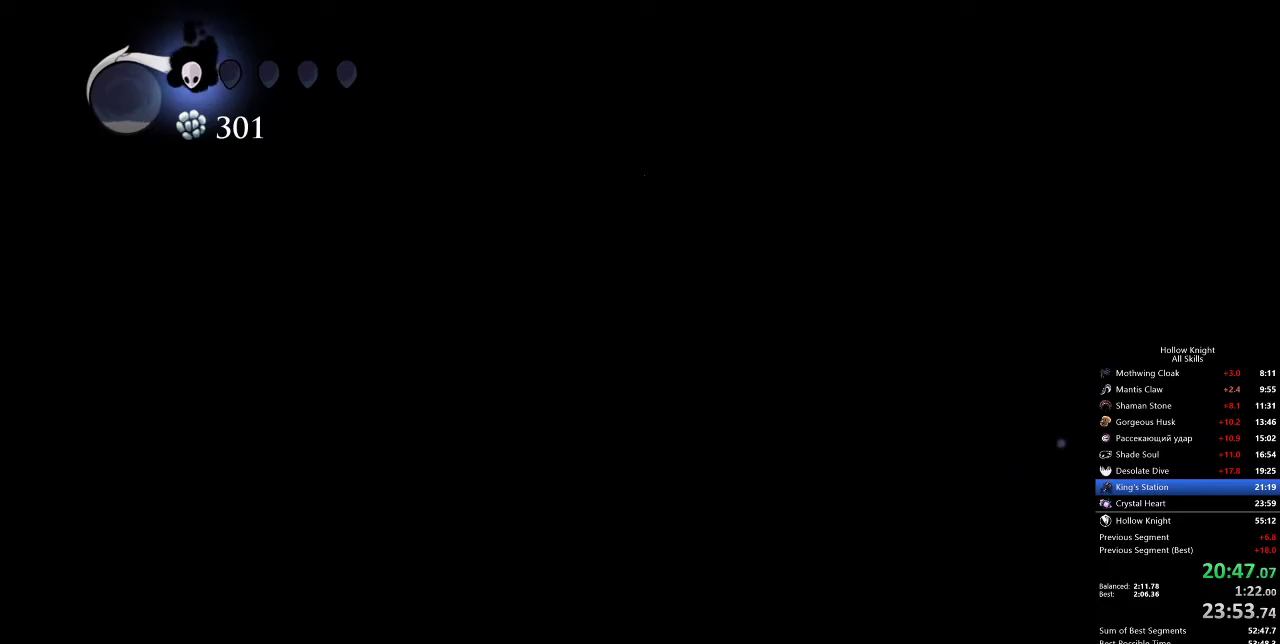
{"keys": ["left"], "events": [[67, "left", "down"], [200, "dash", "down"], [350, "dash", "up"]]}
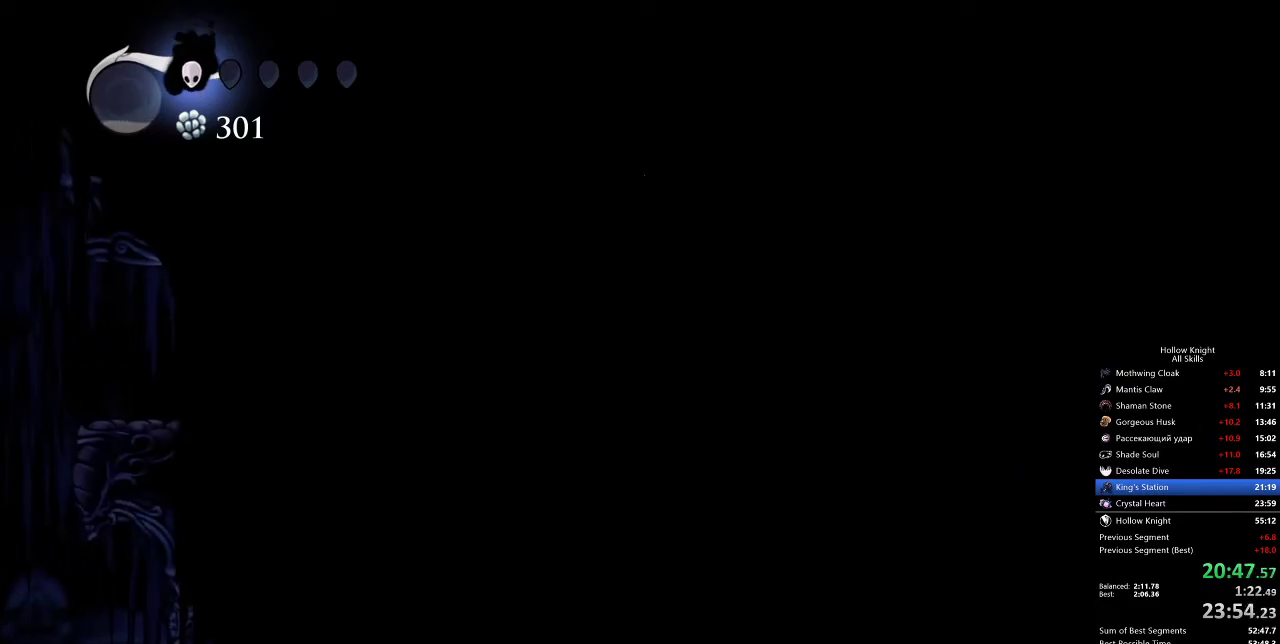
{"keys": ["left"], "events": [[33, "jump", "down"], [200, "jump", "up"], [267, "dash", "down"], [433, "dash", "up"]]}
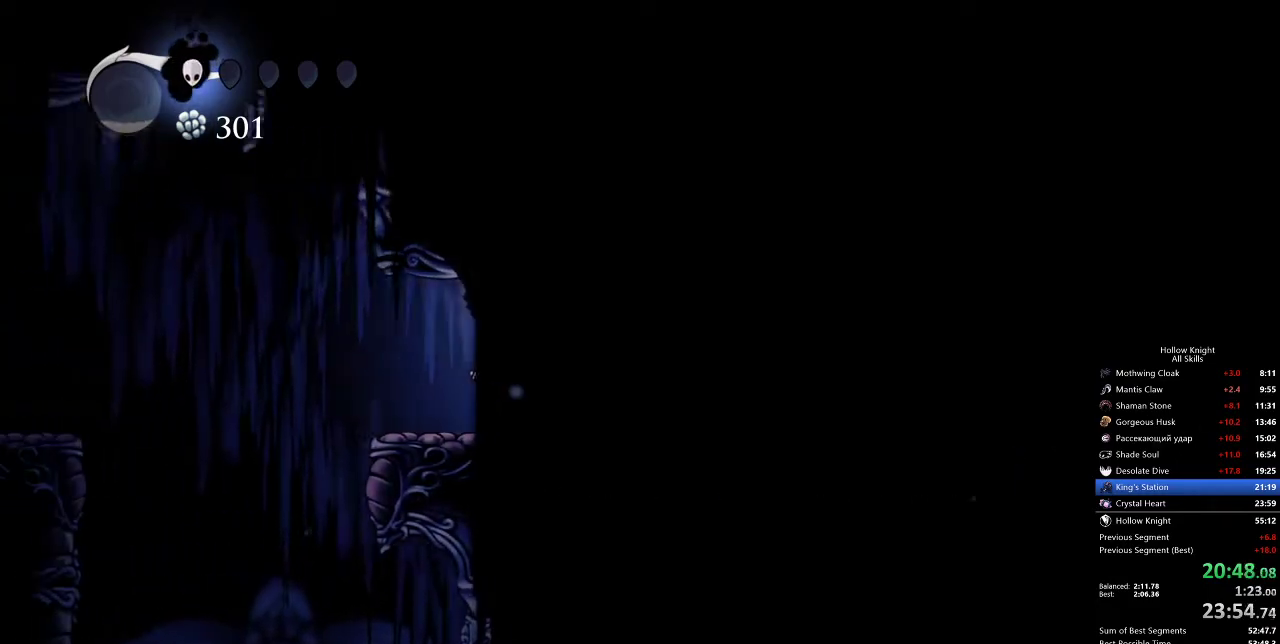
{"keys": ["jump", "left"], "events": [[417, "jump", "down"]]}
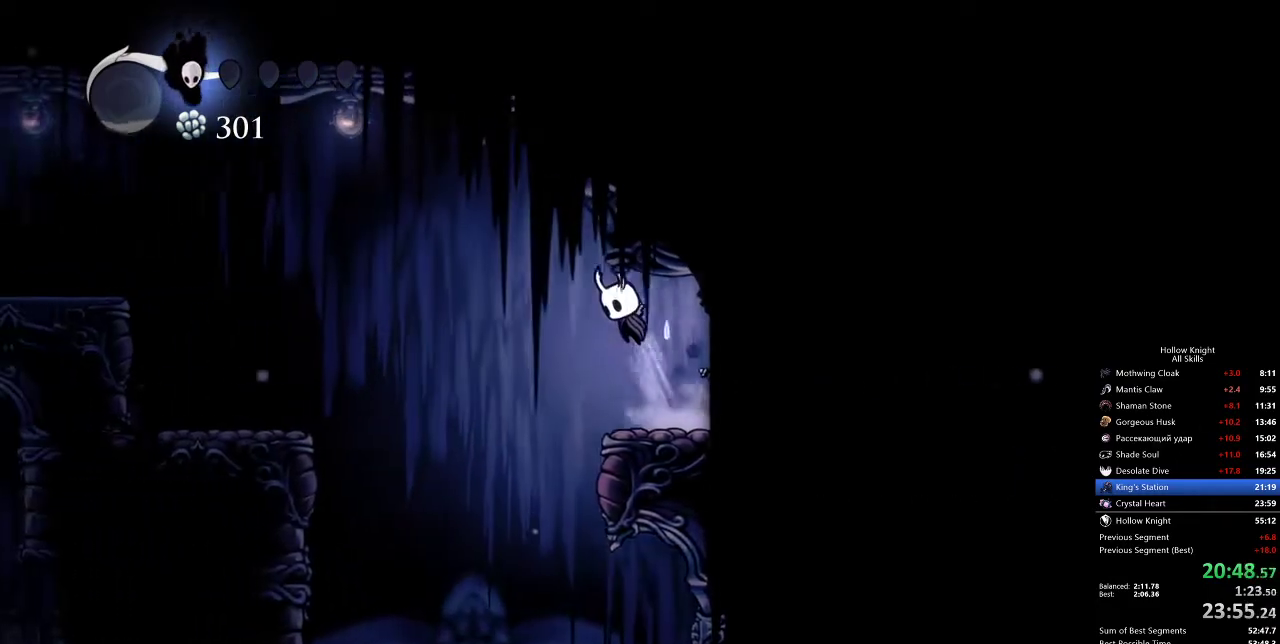
{"keys": ["left"], "events": [[50, "dash", "down"], [100, "jump", "up"], [200, "dash", "up"]]}
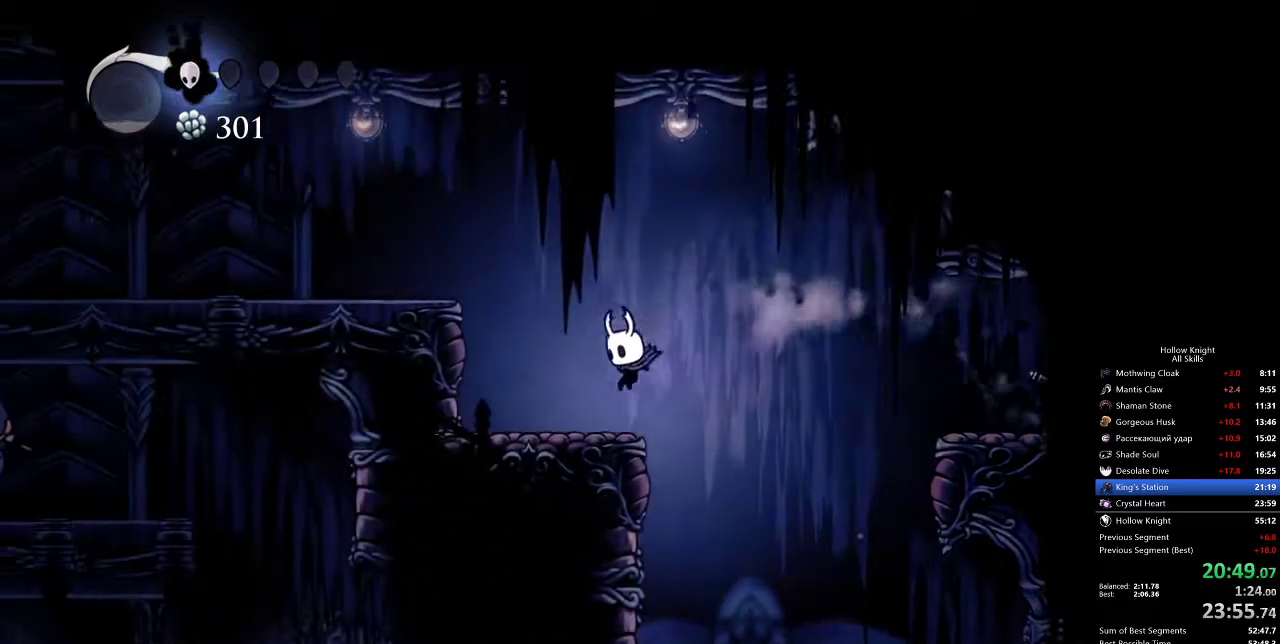
{"keys": ["left"], "events": [[167, "jump", "down"], [350, "dash", "down"], [450, "jump", "up"], [500, "dash", "up"]]}
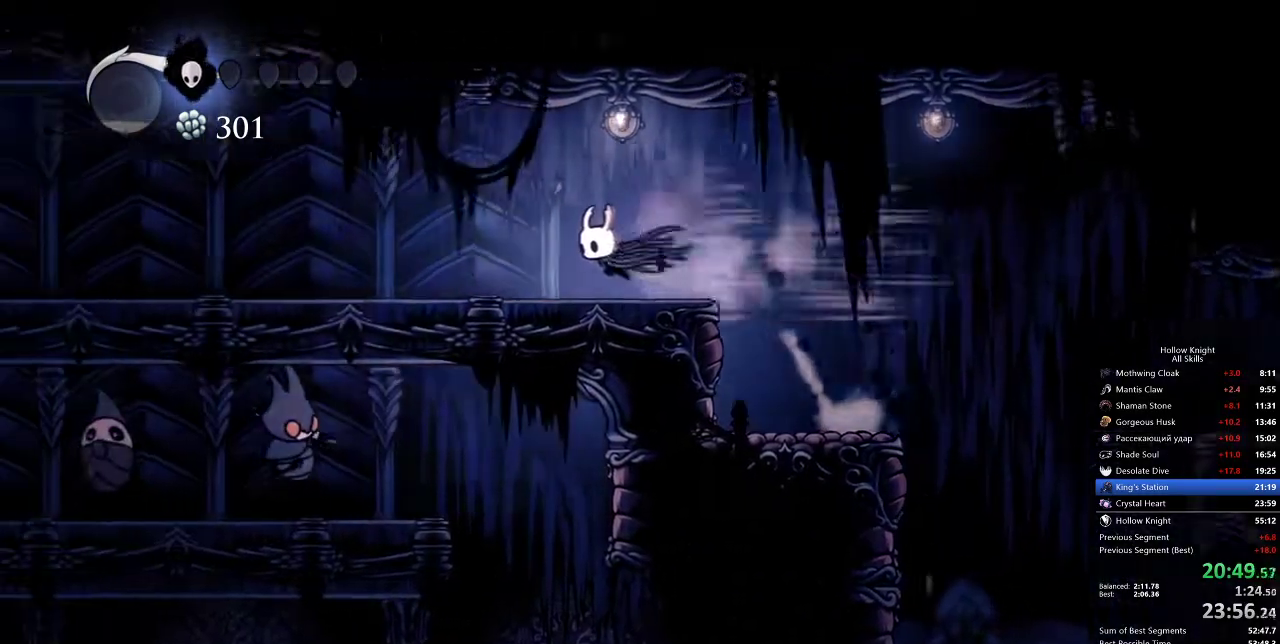
{"keys": ["left"], "events": [[417, "dash", "down"], [500, "dash", "up"]]}
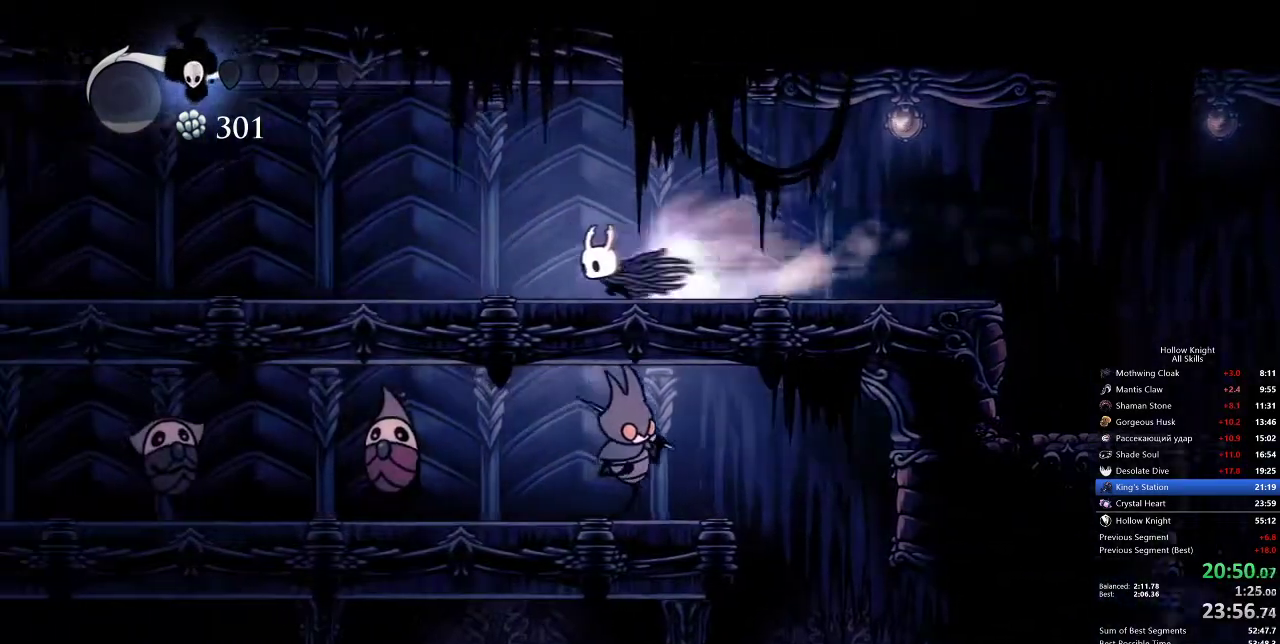
{"keys": ["left"], "events": []}
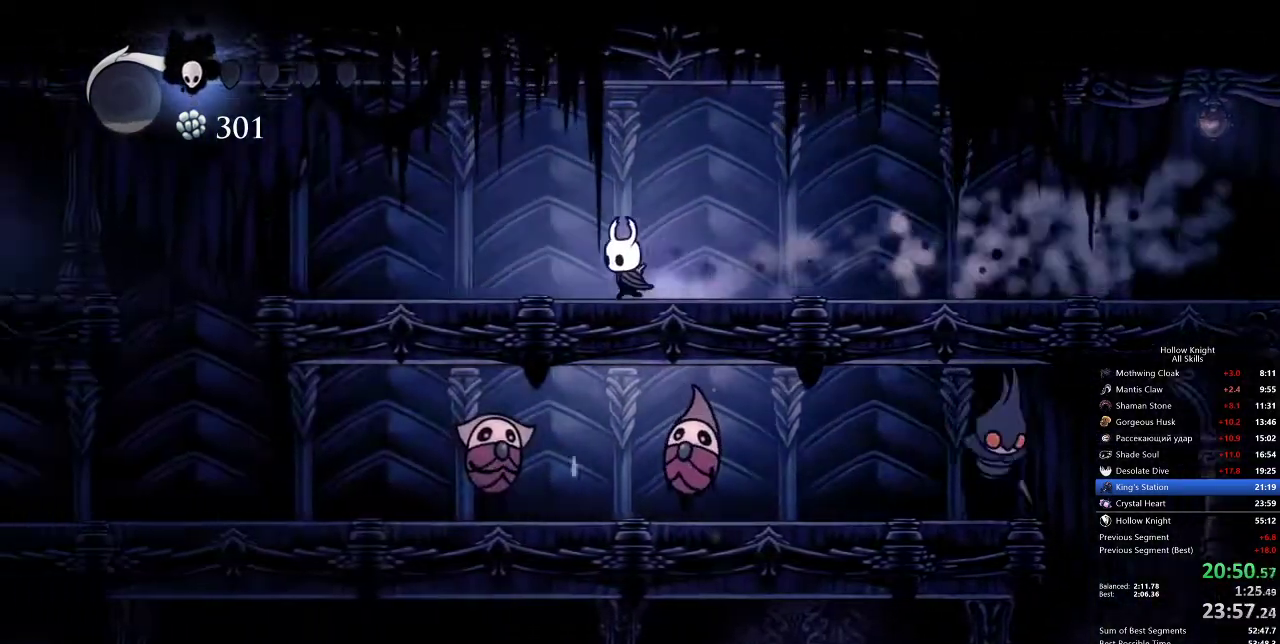
{"keys": ["left"], "events": [[400, "jump", "down"], [500, "jump", "up"]]}
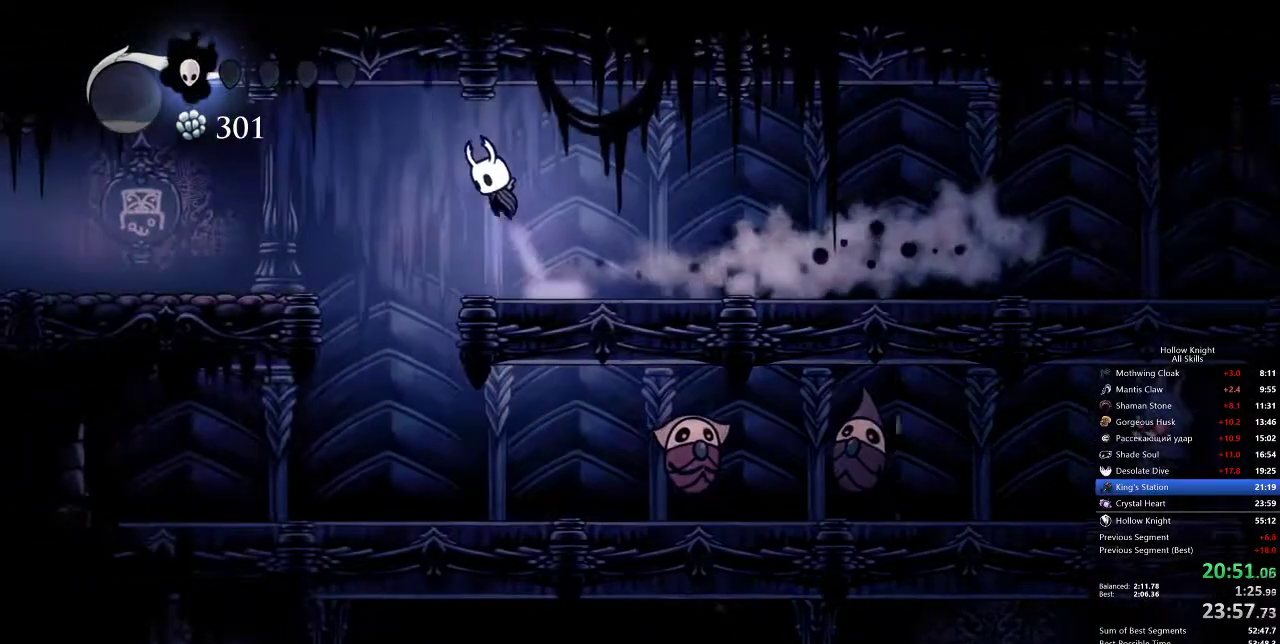
{"keys": ["left"], "events": [[100, "dash", "down"], [233, "dash", "up"]]}
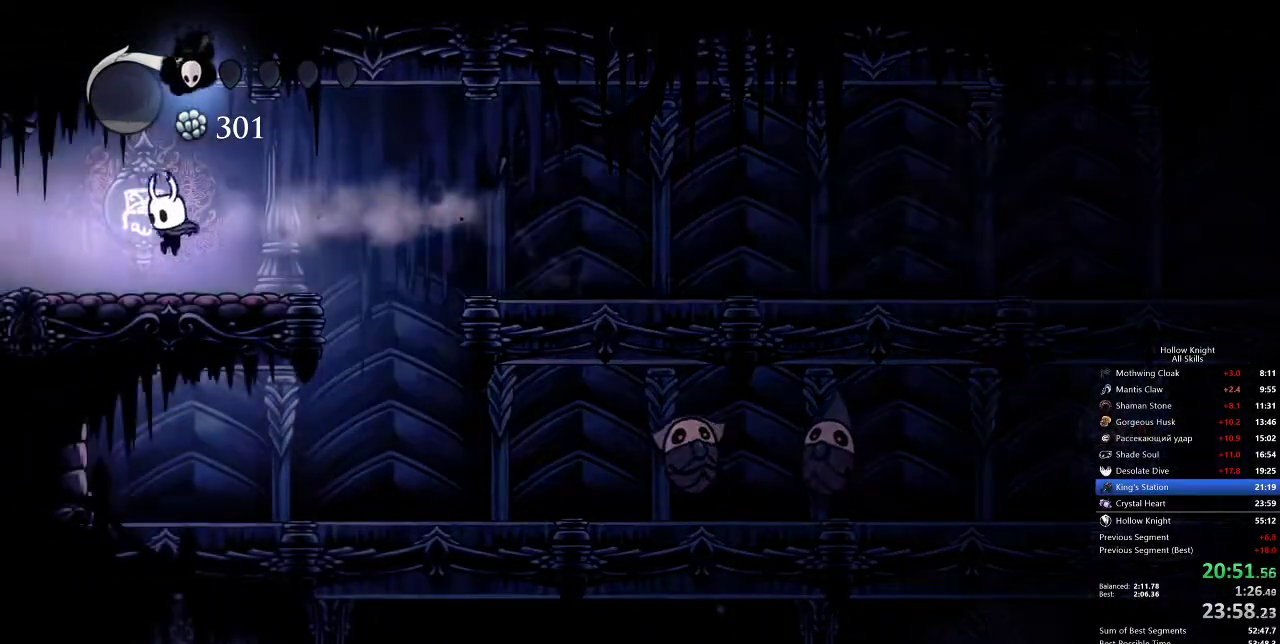
{"keys": ["left"], "events": [[233, "dash", "down"], [333, "dash", "up"]]}
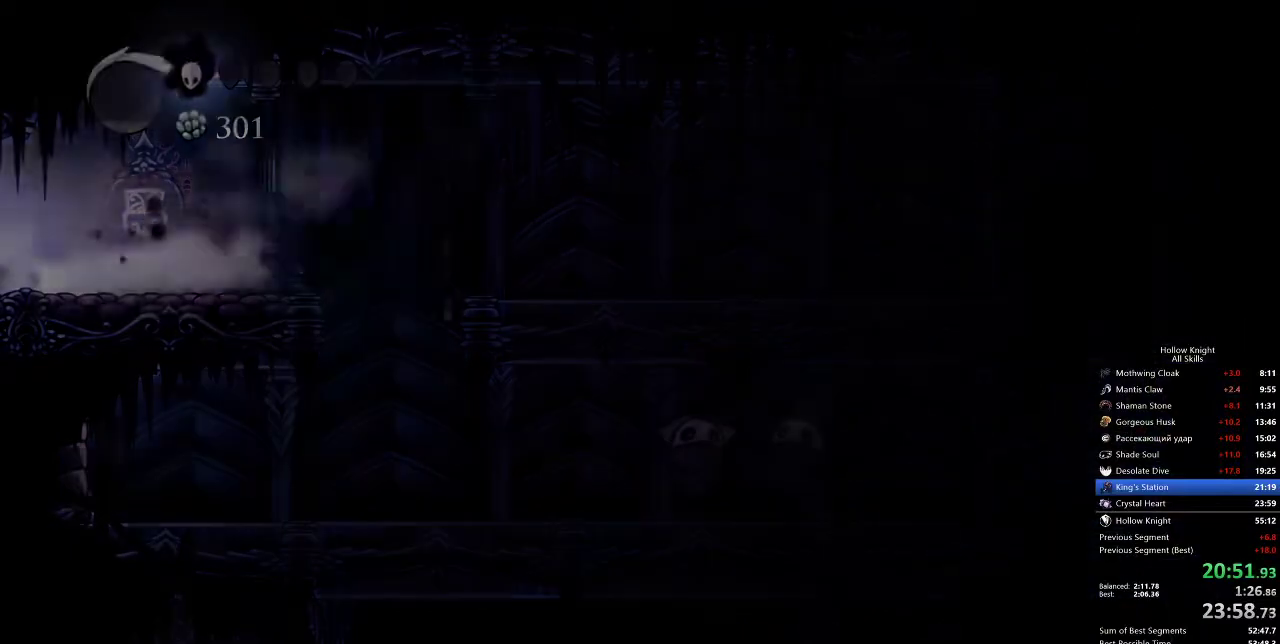
{"keys": ["left"], "events": []}
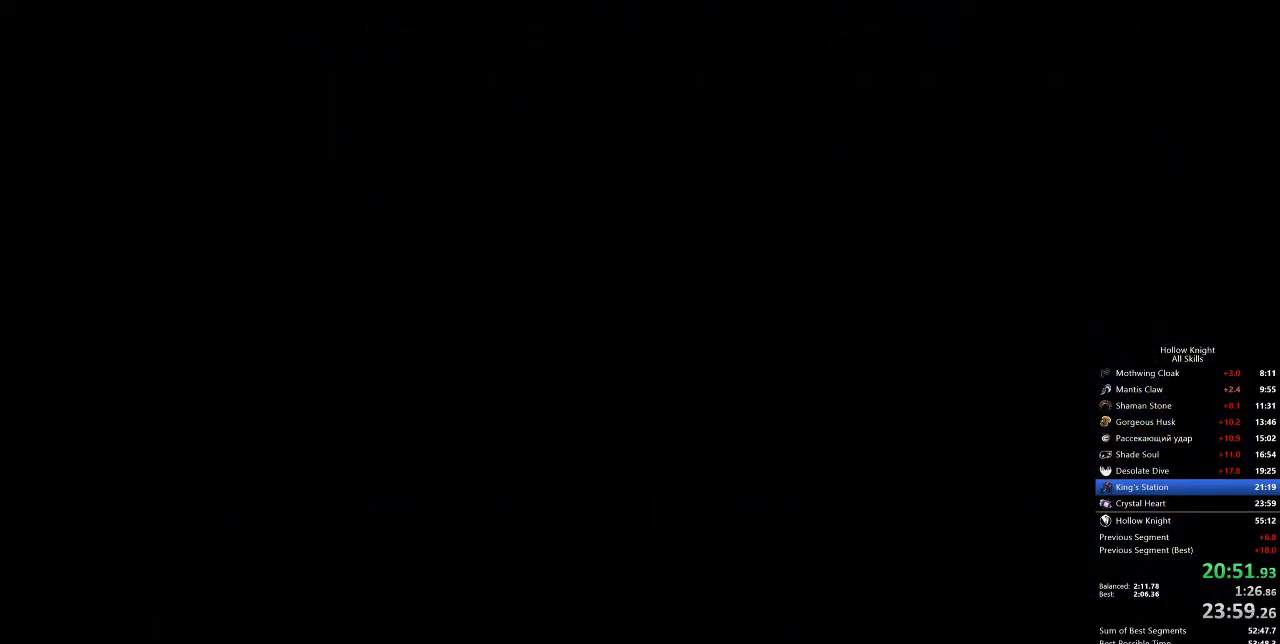
{"keys": ["left"], "events": []}
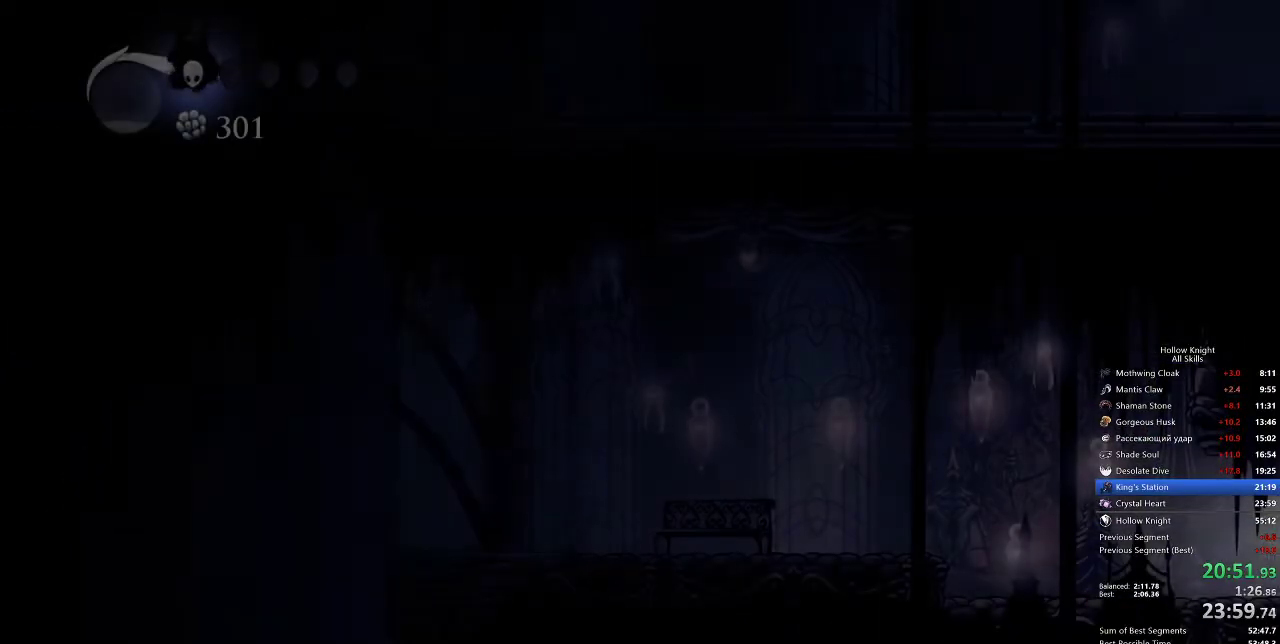
{"keys": ["left"], "events": []}
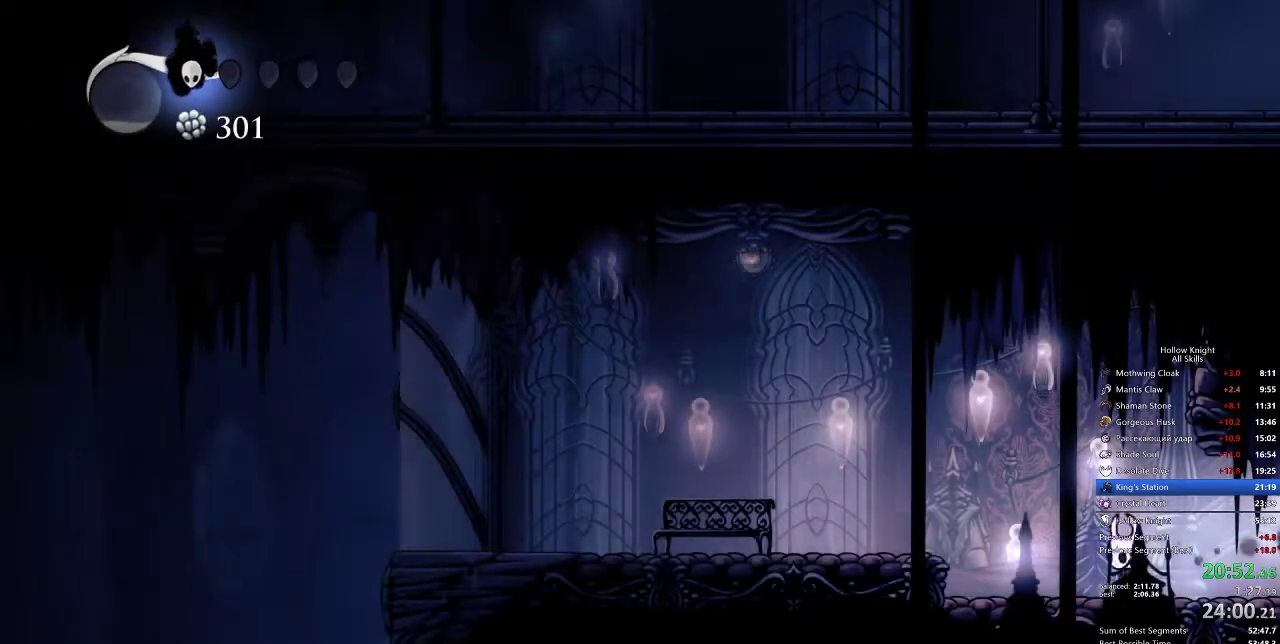
{"keys": ["left"], "events": [[33, "jump", "down"], [183, "dash", "down"], [217, "jump", "up"], [267, "dash", "up"]]}